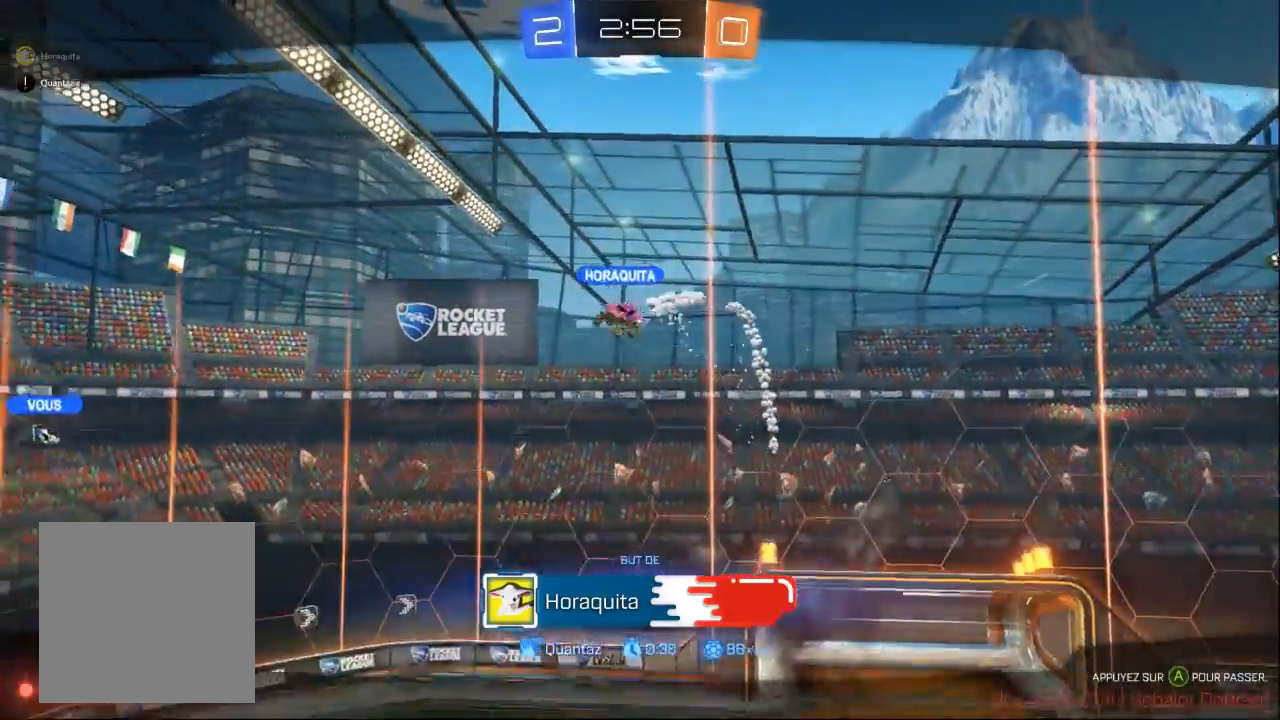
Gameplay with a controller (Xbox layout); each line is a JSON object with the inputs held at the frame after it (dt_ms = milliseconds from this image to that frame). "events" lists button and stick changes between this image and that frame as [ms after this image, input, new state], when the widget could be followed in between. Not read: A B L2 L3 R2 R3 START X Y.
{"dt_ms": 1000, "buttons": [], "left_stick": "center", "right_stick": "center", "events": [[500, "DPAD_LEFT", "down"], [533, "DPAD_LEFT", "up"], [900, "DPAD_UP", "down"], [933, "DPAD_UP", "up"]]}
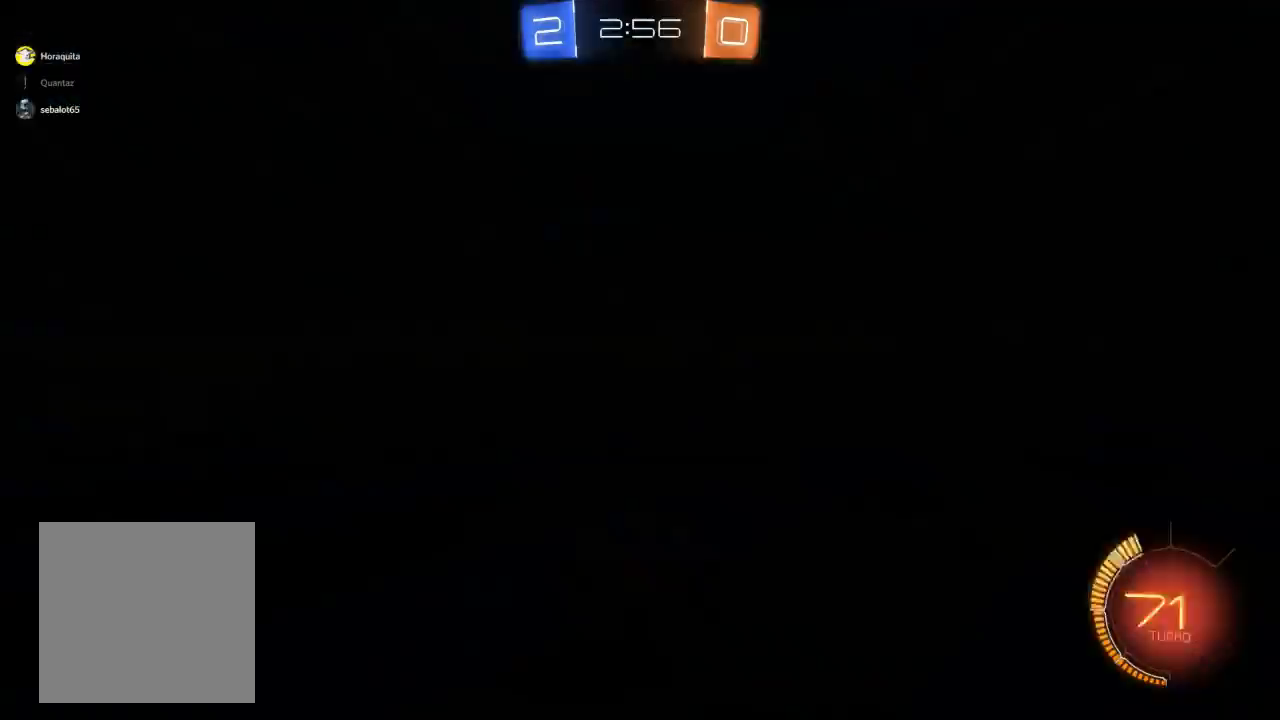
{"dt_ms": 500, "buttons": [], "left_stick": "center", "right_stick": "center", "events": []}
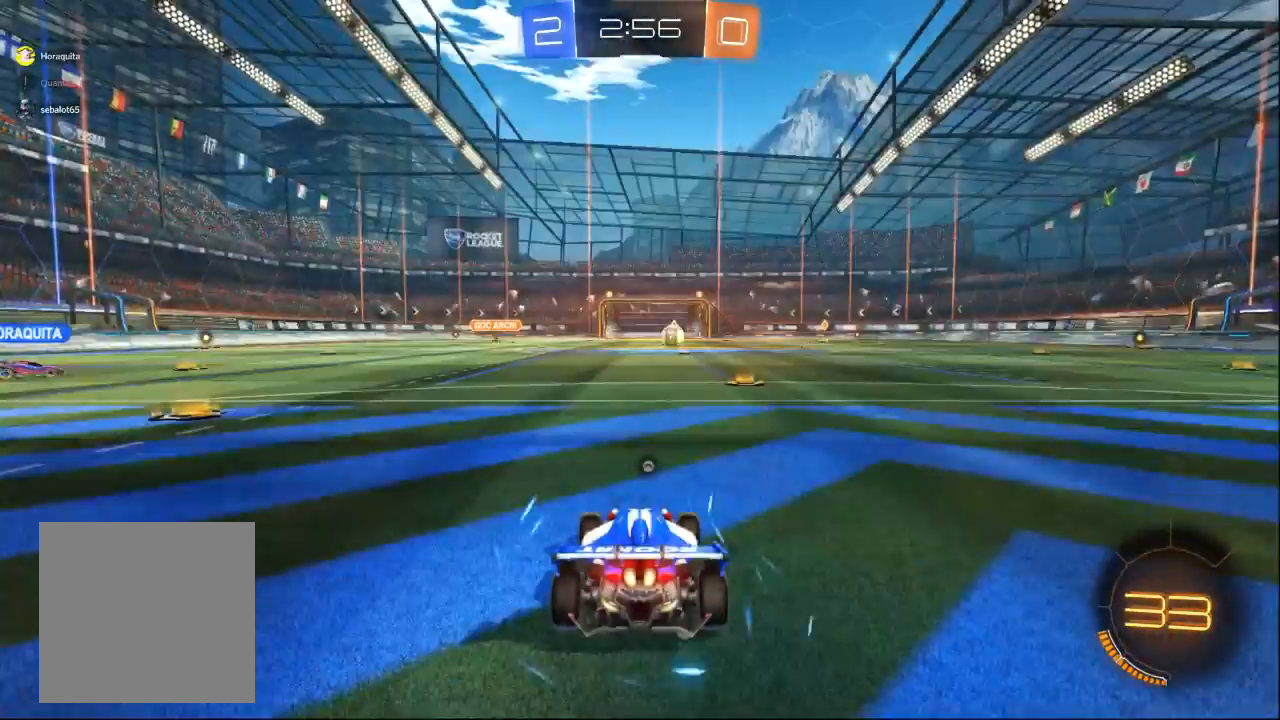
{"dt_ms": 500, "buttons": [], "left_stick": "center", "right_stick": "right", "events": [[167, "right_stick", "right"]]}
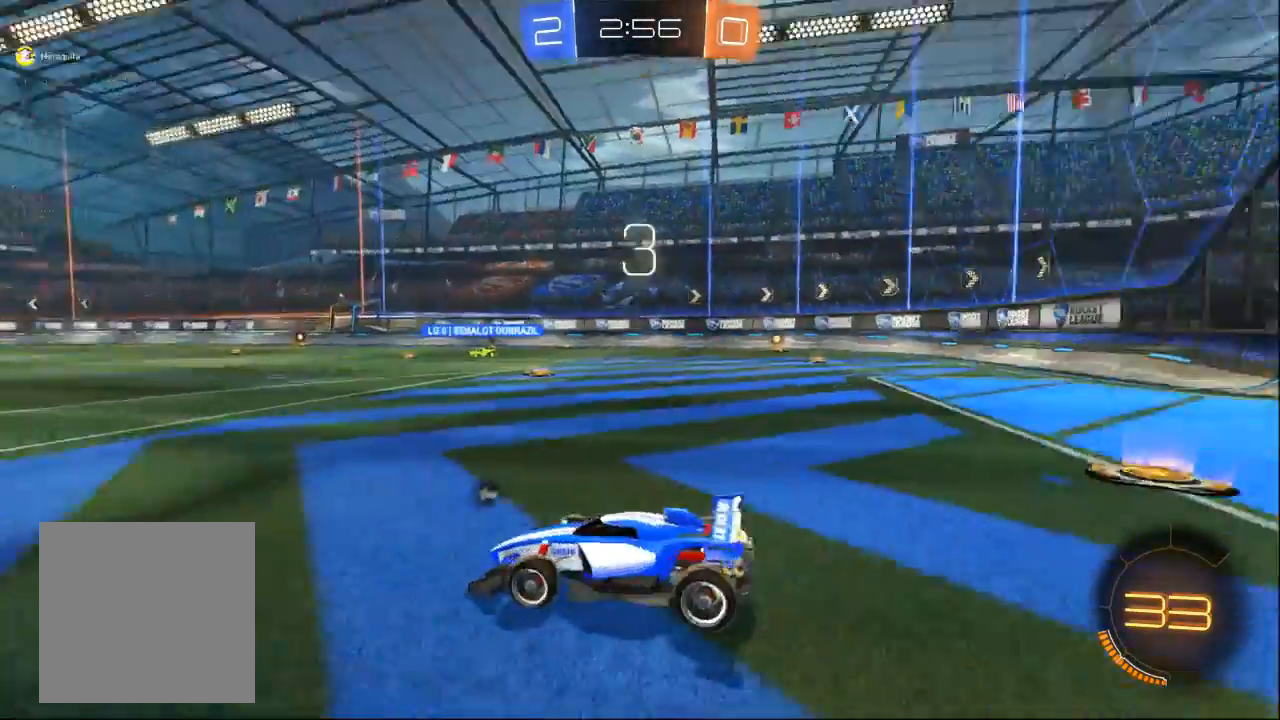
{"dt_ms": 500, "buttons": [], "left_stick": "center", "right_stick": "center", "events": [[300, "right_stick", "center"]]}
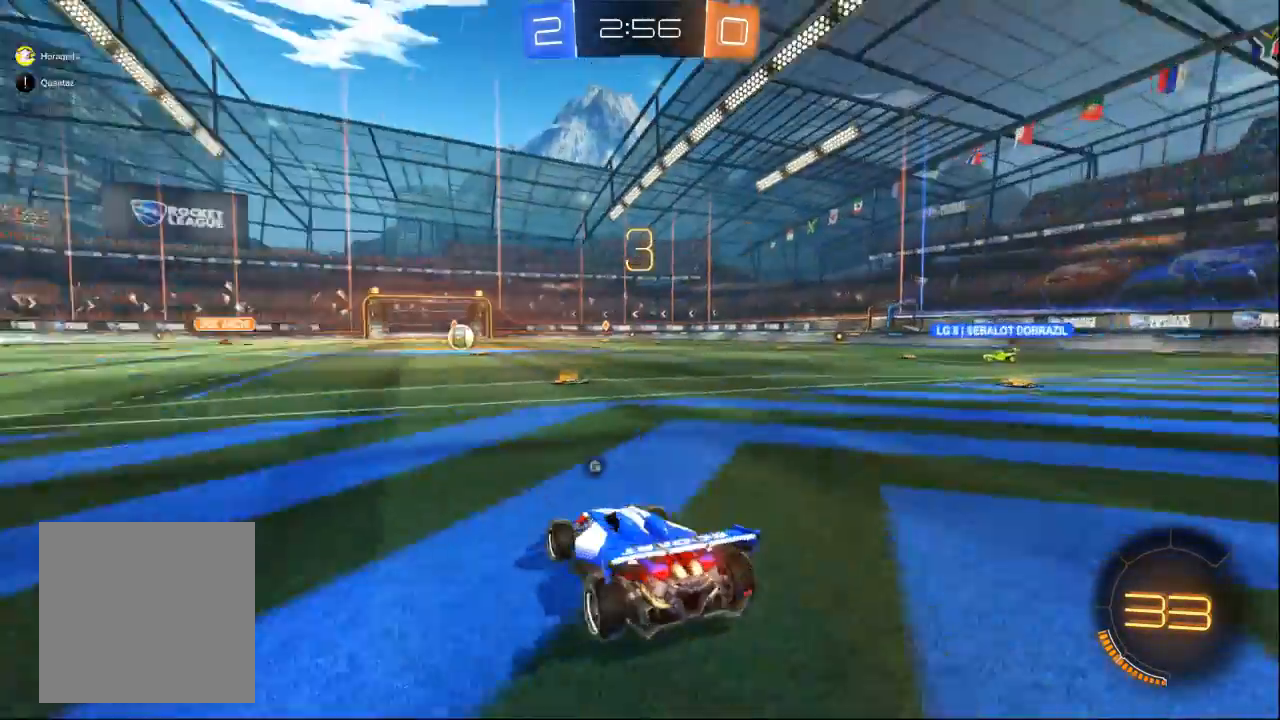
{"dt_ms": 1000, "buttons": [], "left_stick": "center", "right_stick": "center", "events": [[400, "right_stick", "left"], [833, "right_stick", "center"]]}
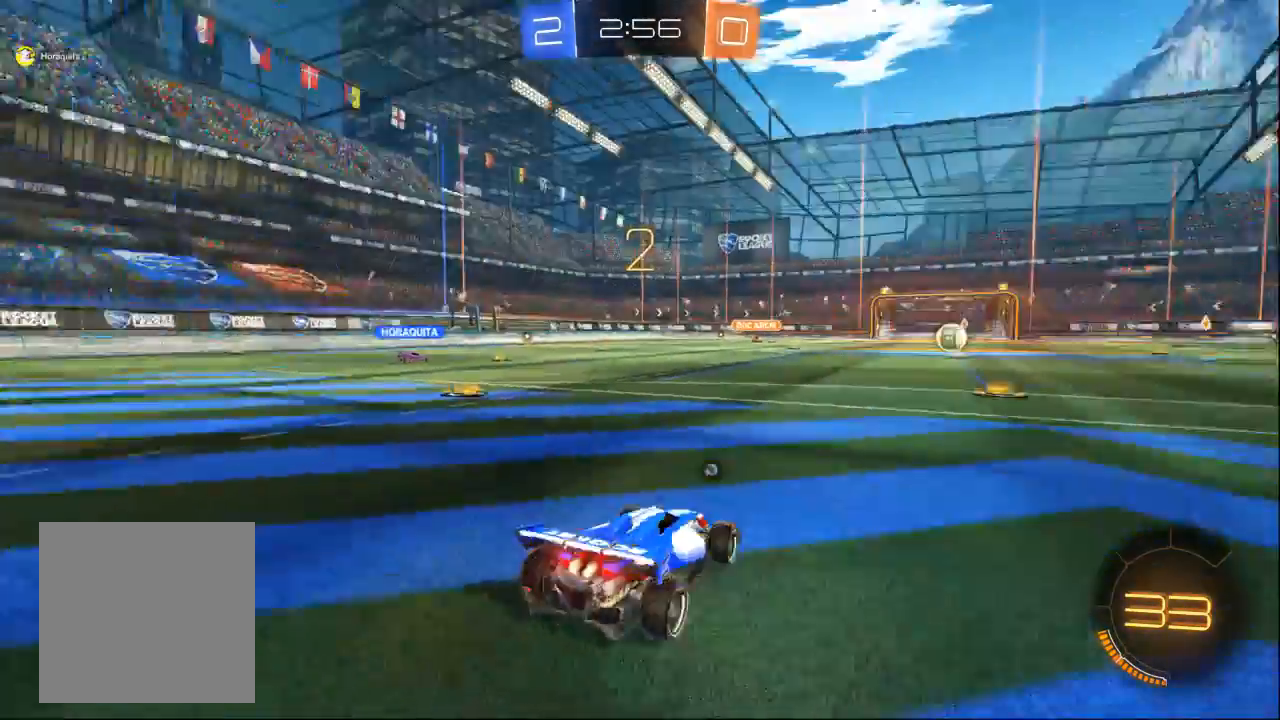
{"dt_ms": 500, "buttons": [], "left_stick": "center", "right_stick": "center", "events": []}
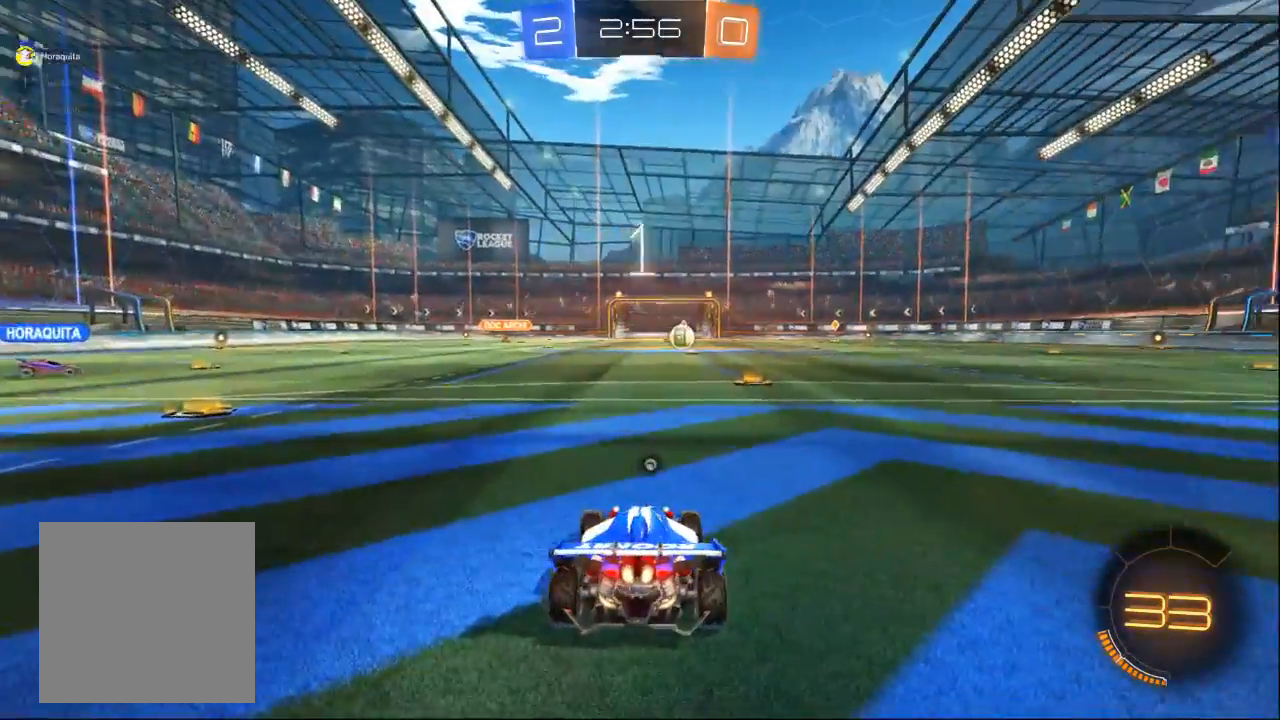
{"dt_ms": 500, "buttons": [], "left_stick": "left", "right_stick": "center", "events": [[267, "left_stick", "left"]]}
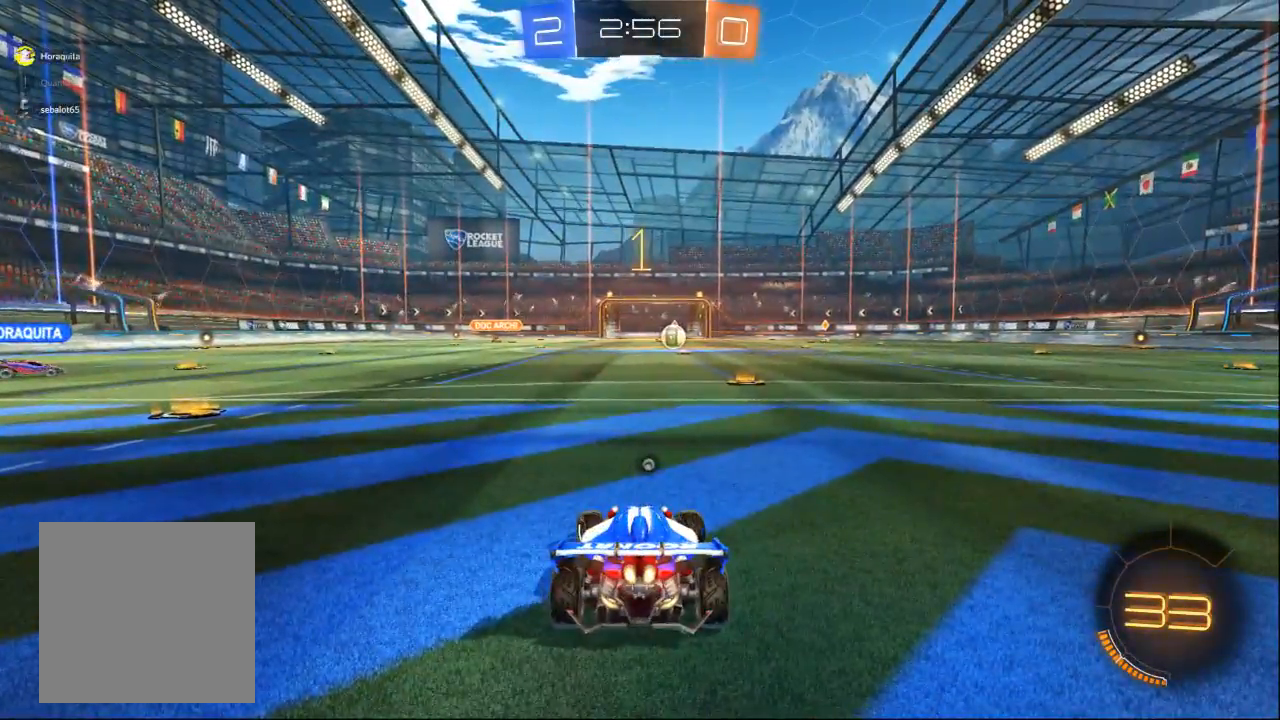
{"dt_ms": 500, "buttons": [], "left_stick": "left", "right_stick": "center", "events": []}
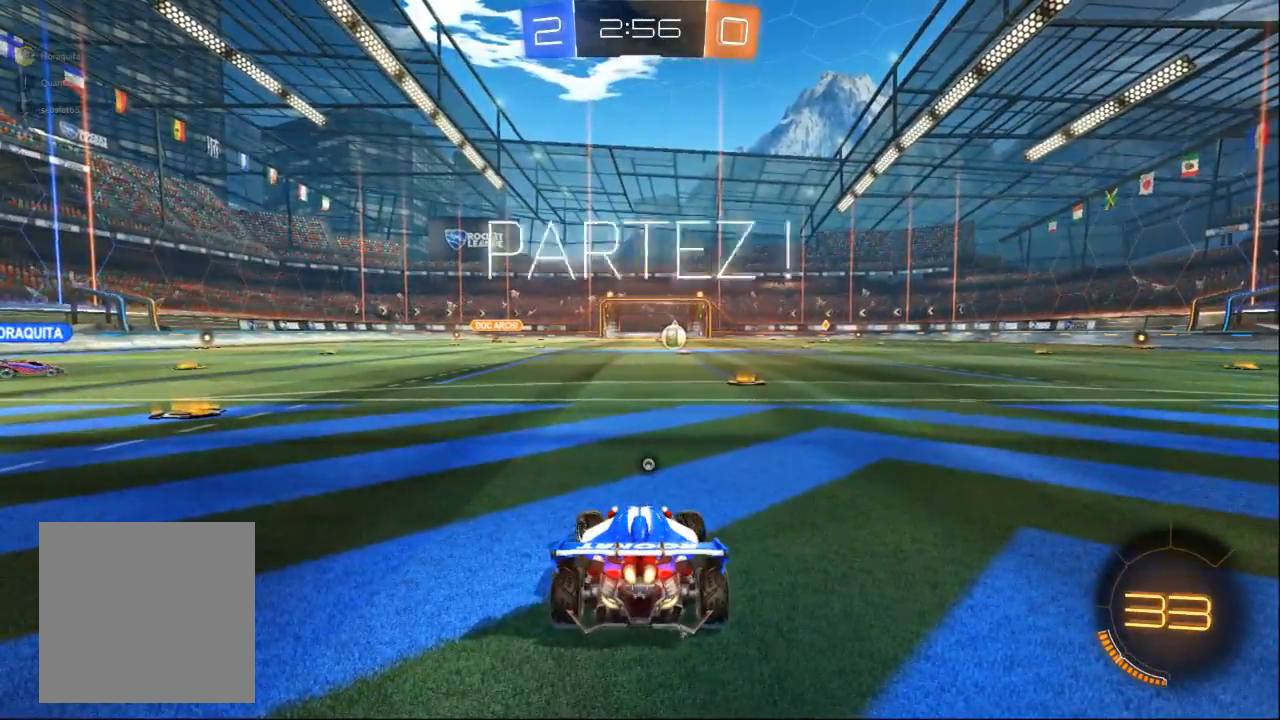
{"dt_ms": 500, "buttons": [], "left_stick": "center", "right_stick": "center", "events": [[333, "left_stick", "center"]]}
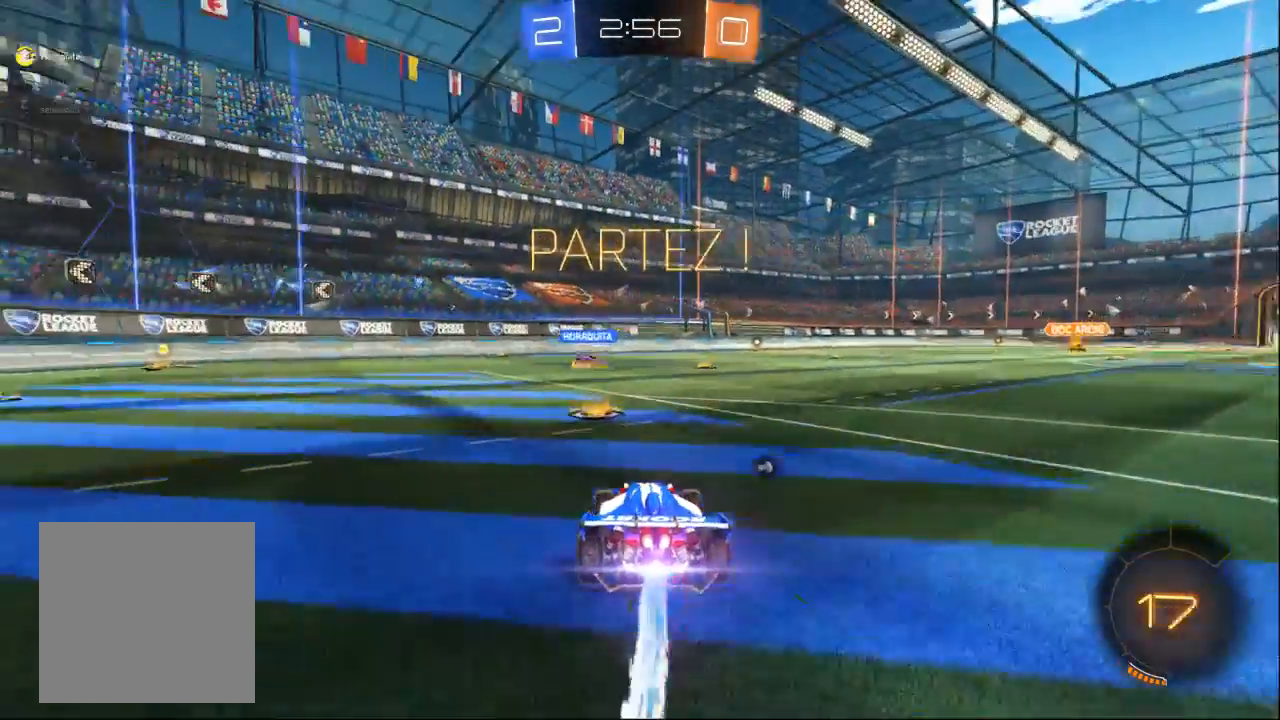
{"dt_ms": 500, "buttons": [], "left_stick": "center", "right_stick": "center", "events": [[33, "left_stick", "left"], [467, "left_stick", "center"]]}
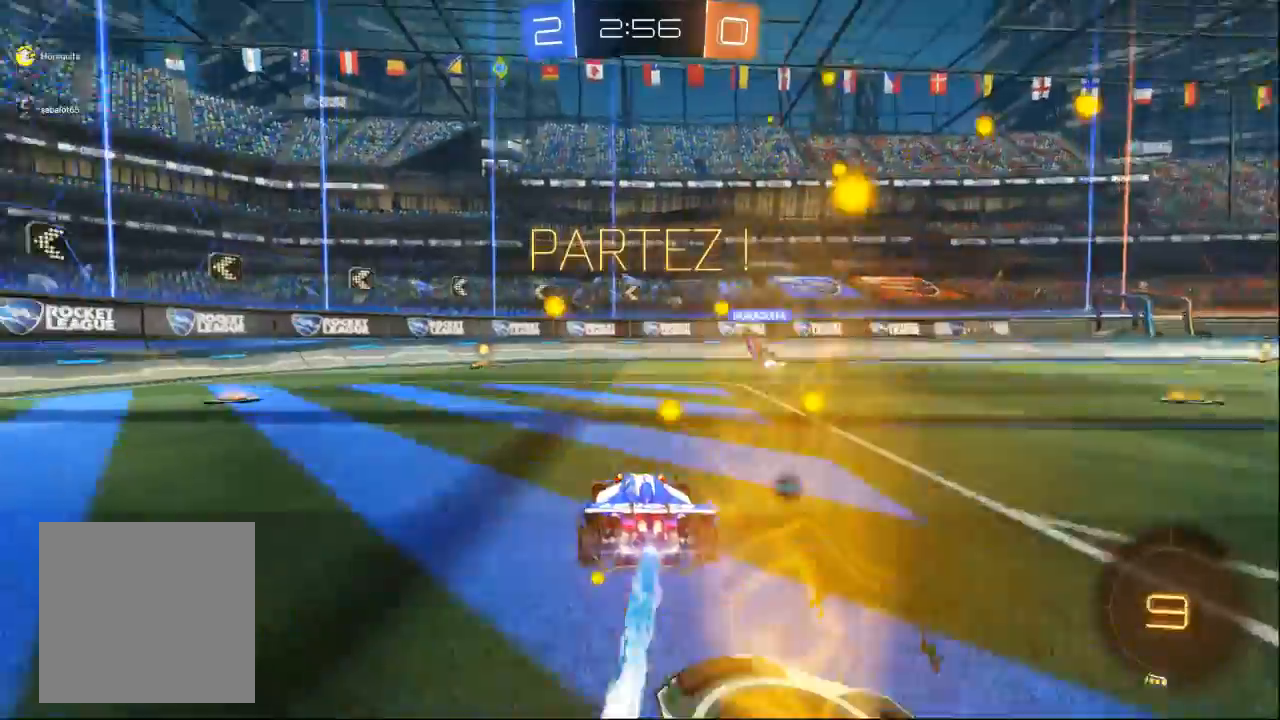
{"dt_ms": 500, "buttons": [], "left_stick": "left", "right_stick": "center", "events": [[167, "left_stick", "left"]]}